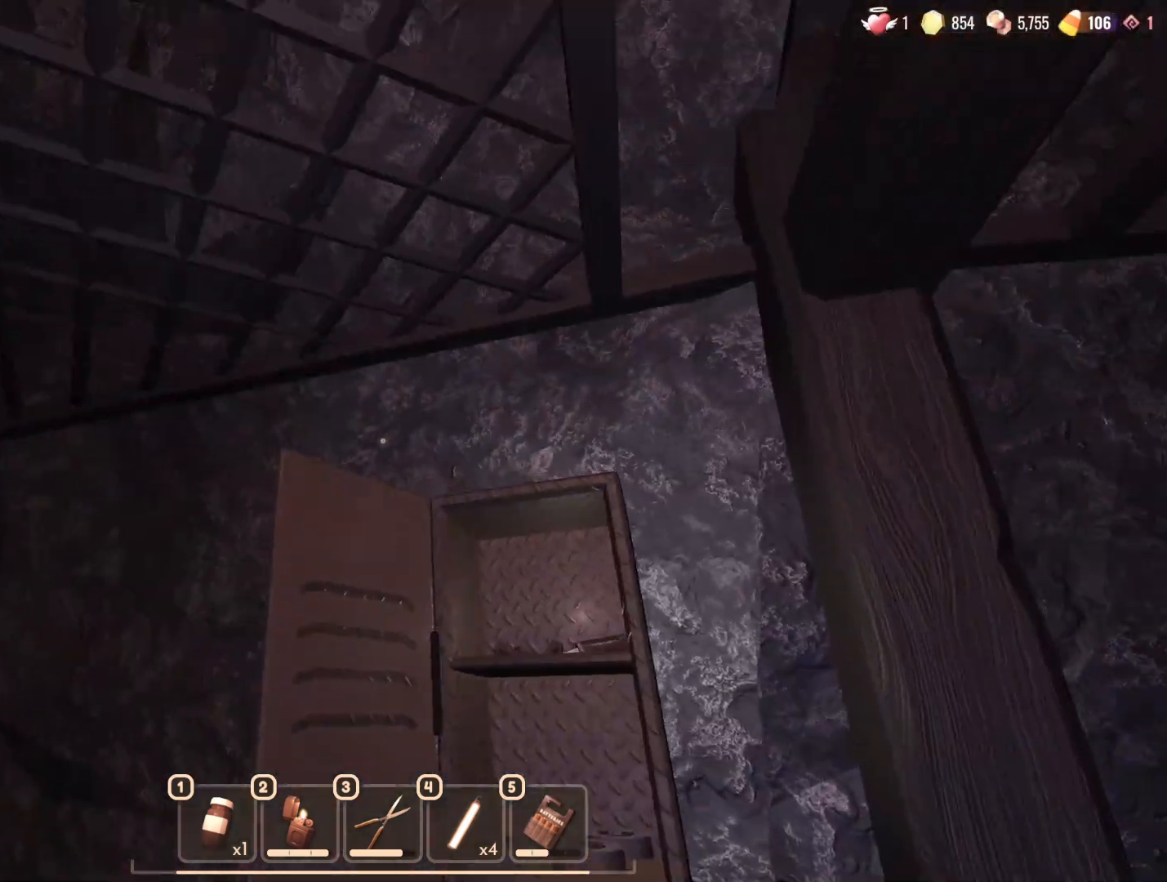
Gameplay with keyboard and mouse; each line is a JSON object with the keys and mouse buttons held at the frame after it. "events" lists presses ("down") and releases ("up") of "1", "2", "3", "4", "5", "a", "alt", "b", "c", "ctrl", "d", "e", "f", "g", "n", "q", "r", "s", "shift", "space", "t", "tab", "v", "w", "x", "z", "mouse_left", "mouse_wheel", "mouse_right", "mouse_mb4" and "mouse_mb5" between this image and that frame as [ms after this image, input, new state], when the widget could be followed in between. "mouse_left", "mouse_wheel", "mouse_right", "mouse_mb4", "mouse_mb5" = the "left", "wheel", "right", "mb4", "mb5" buttons of the "mouse" list. No other keys are recorded. "wheel" means that the mouse wheel is clicked or scrolled. Mouse movement is not recorded.
{"keys": ["e"], "mouse": [], "events": [[133, "w", "down"], [267, "w", "up"], [467, "e", "down"]]}
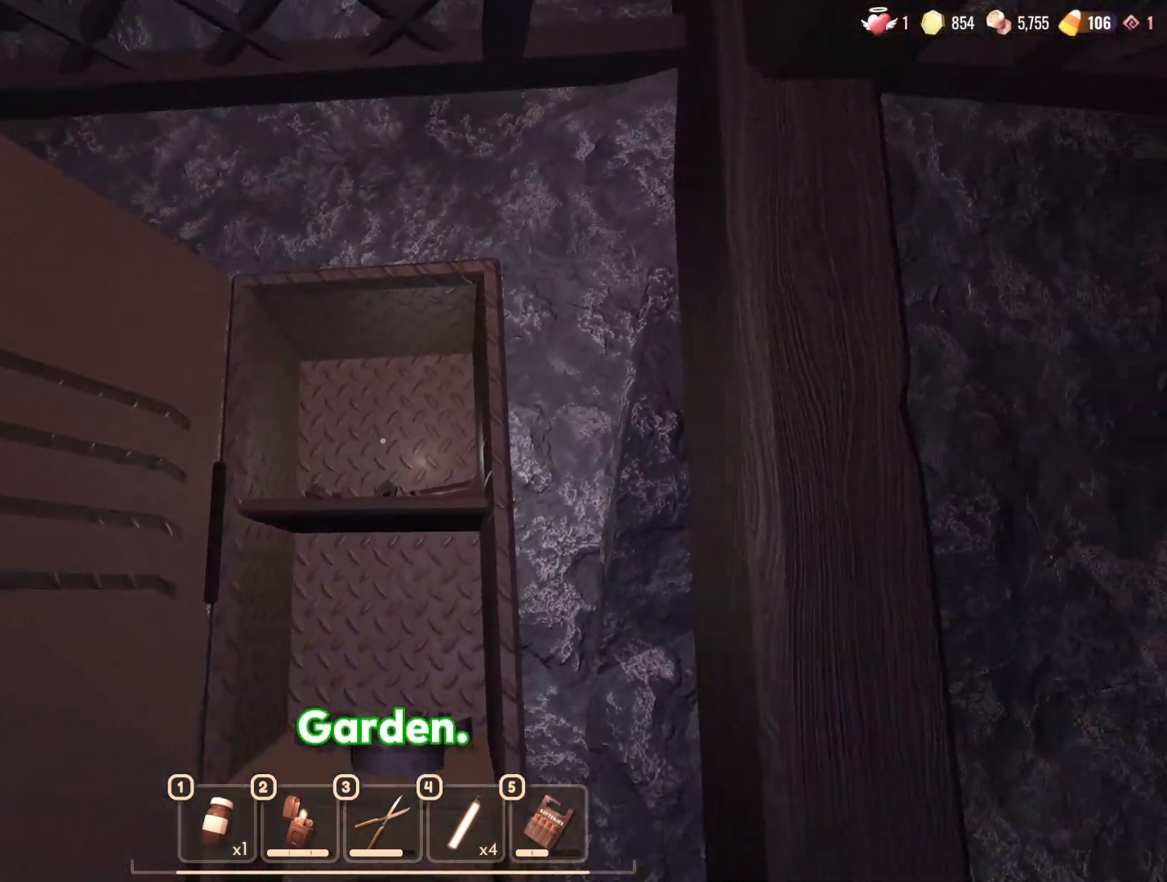
{"keys": [], "mouse": [], "events": [[50, "e", "up"], [100, "w", "down"], [200, "w", "up"], [283, "e", "down"], [333, "e", "up"]]}
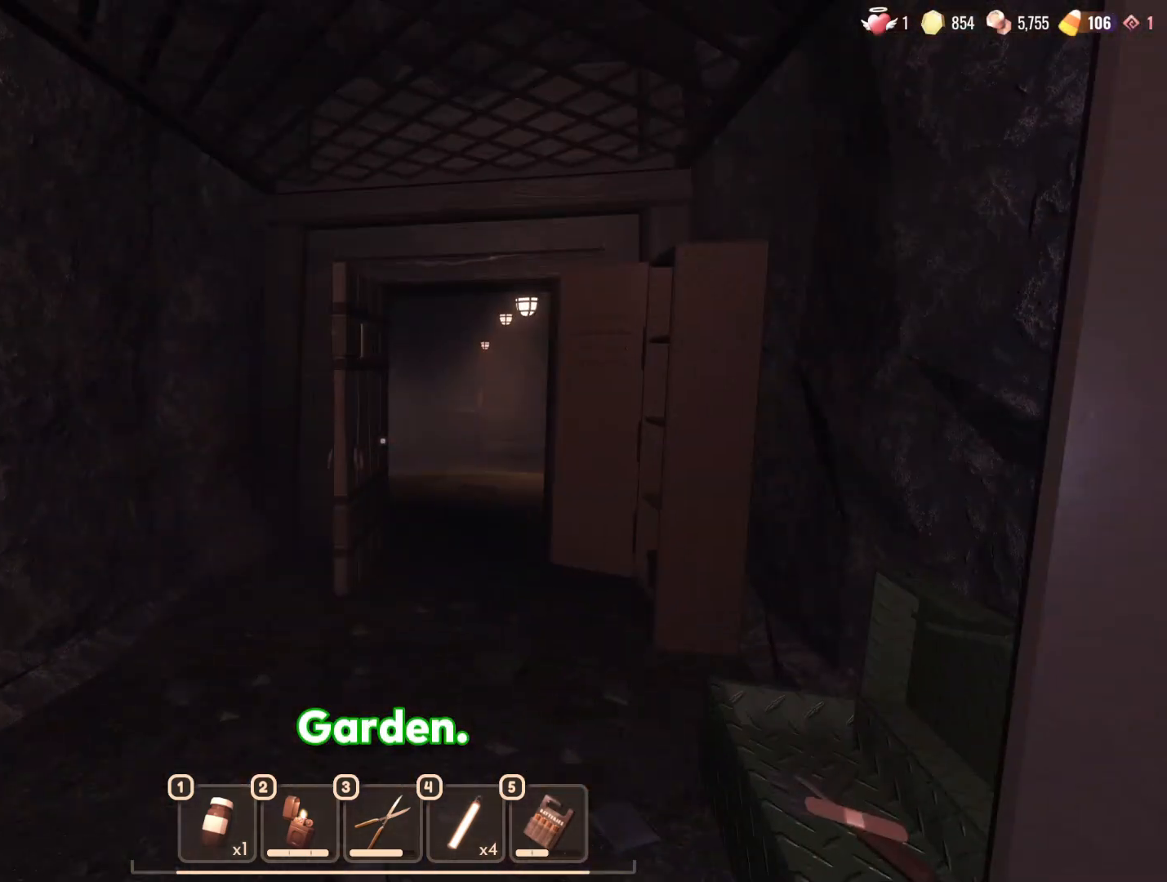
{"keys": ["e"], "mouse": [], "events": [[450, "e", "down"]]}
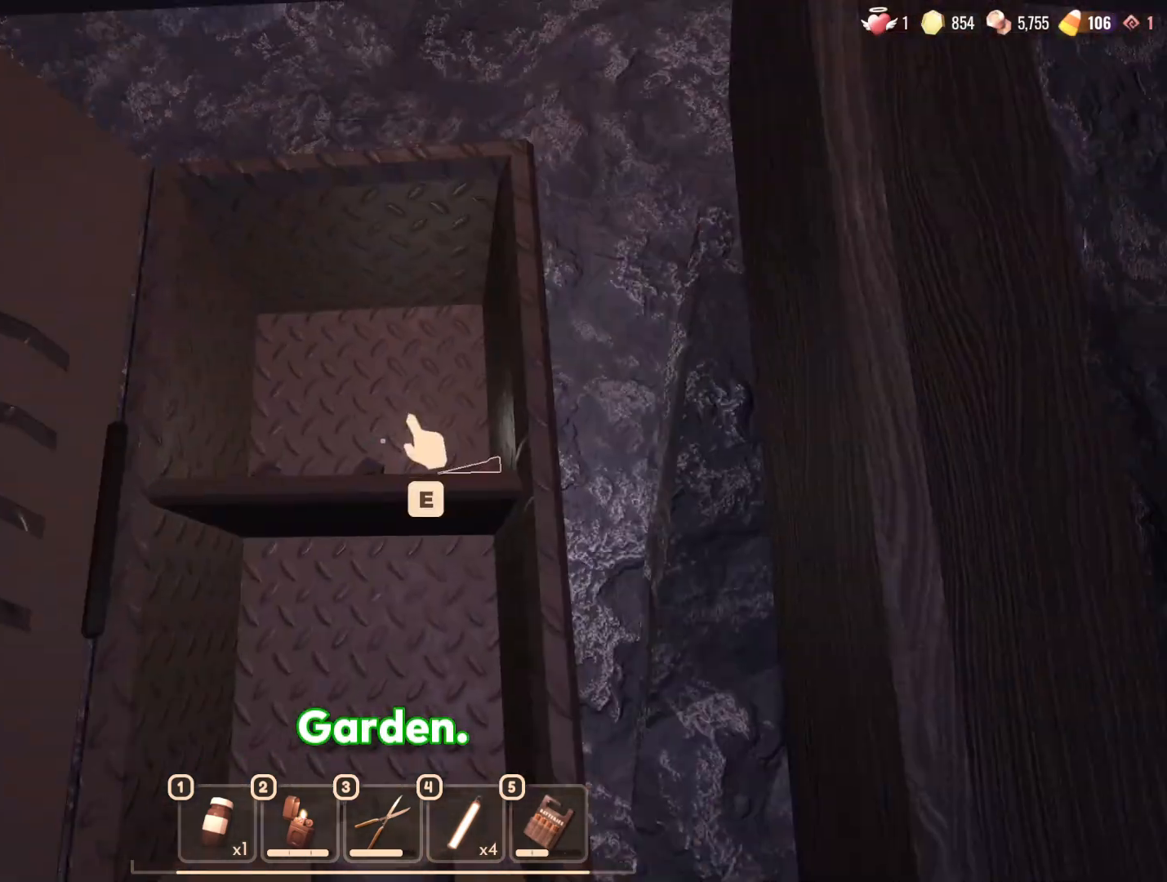
{"keys": ["a", "w"], "mouse": [], "events": [[33, "e", "up"], [283, "a", "down"], [367, "w", "down"]]}
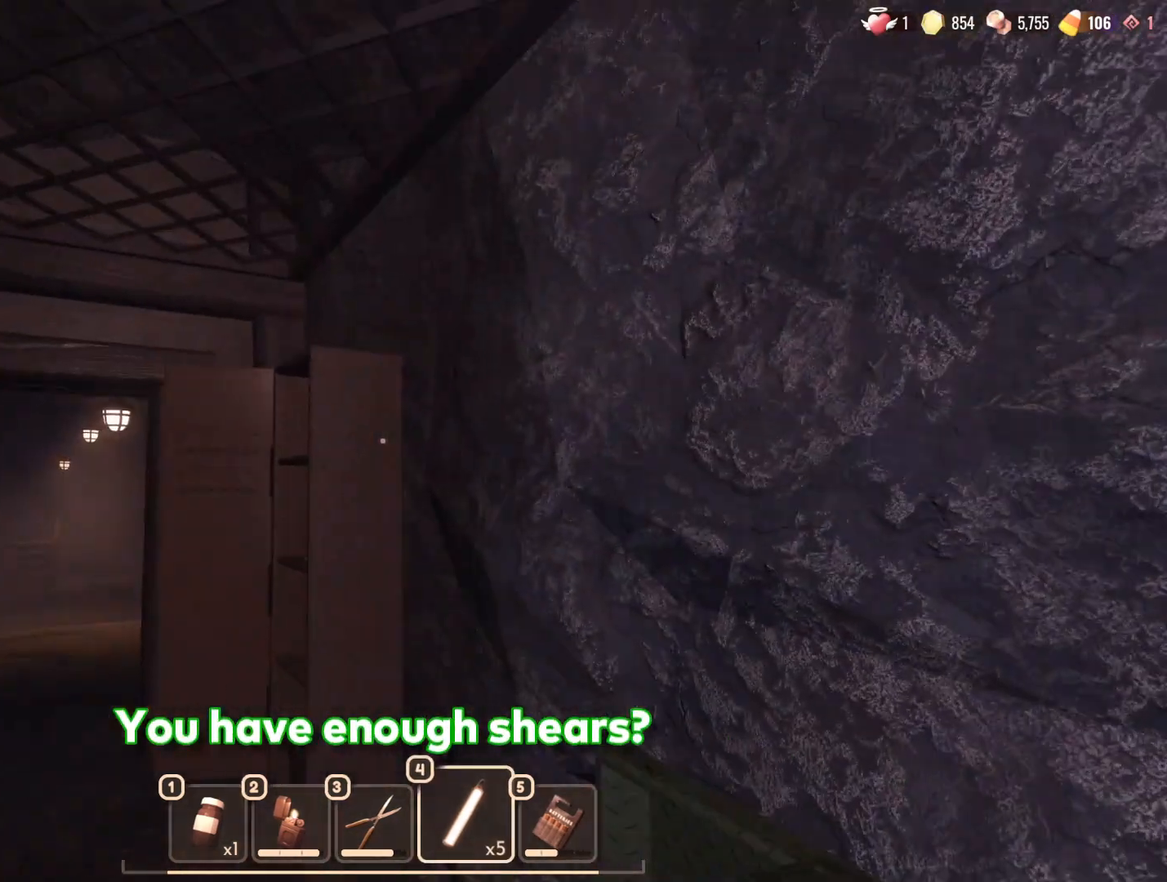
{"keys": ["w"], "mouse": [], "events": [[100, "a", "up"], [383, "5", "down"], [483, "5", "up"]]}
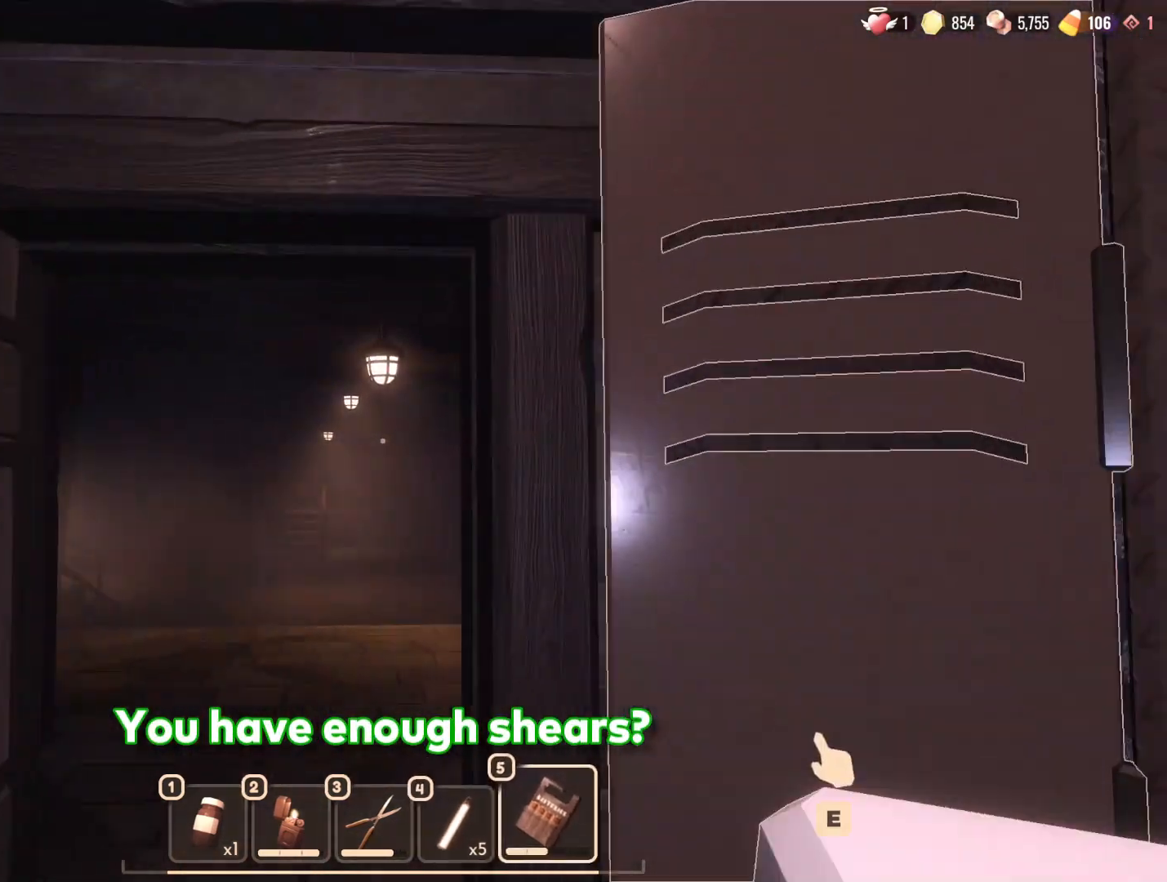
{"keys": ["w"], "mouse": [], "events": [[217, "5", "down"], [267, "5", "up"]]}
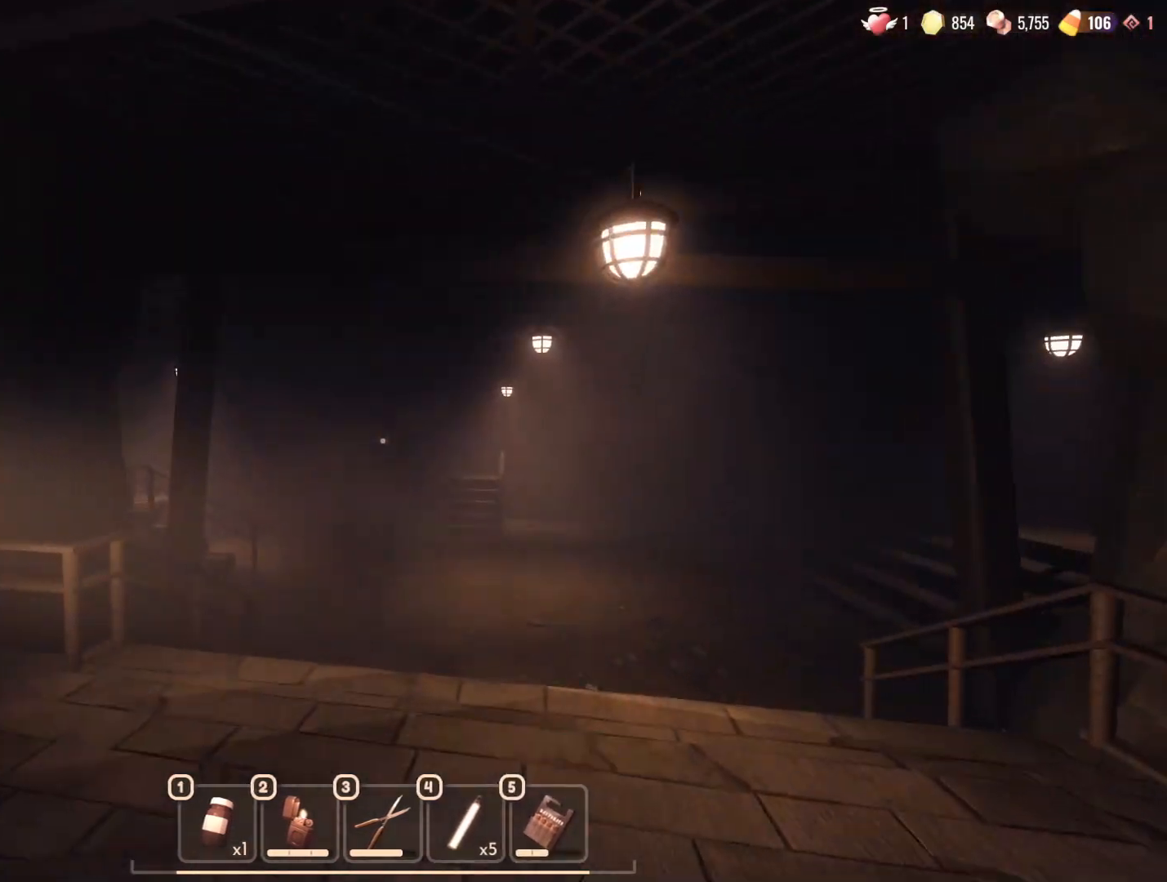
{"keys": ["w"], "mouse": [], "events": []}
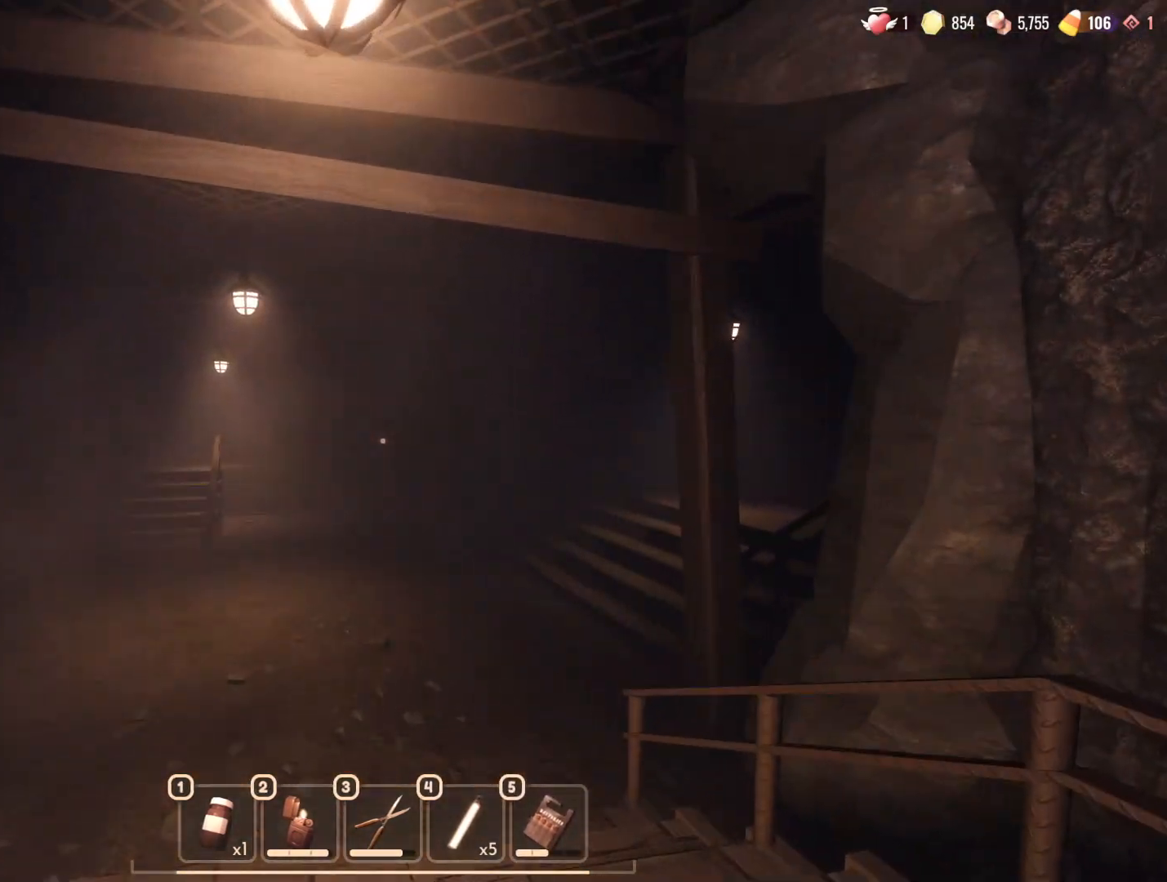
{"keys": ["w"], "mouse": [], "events": []}
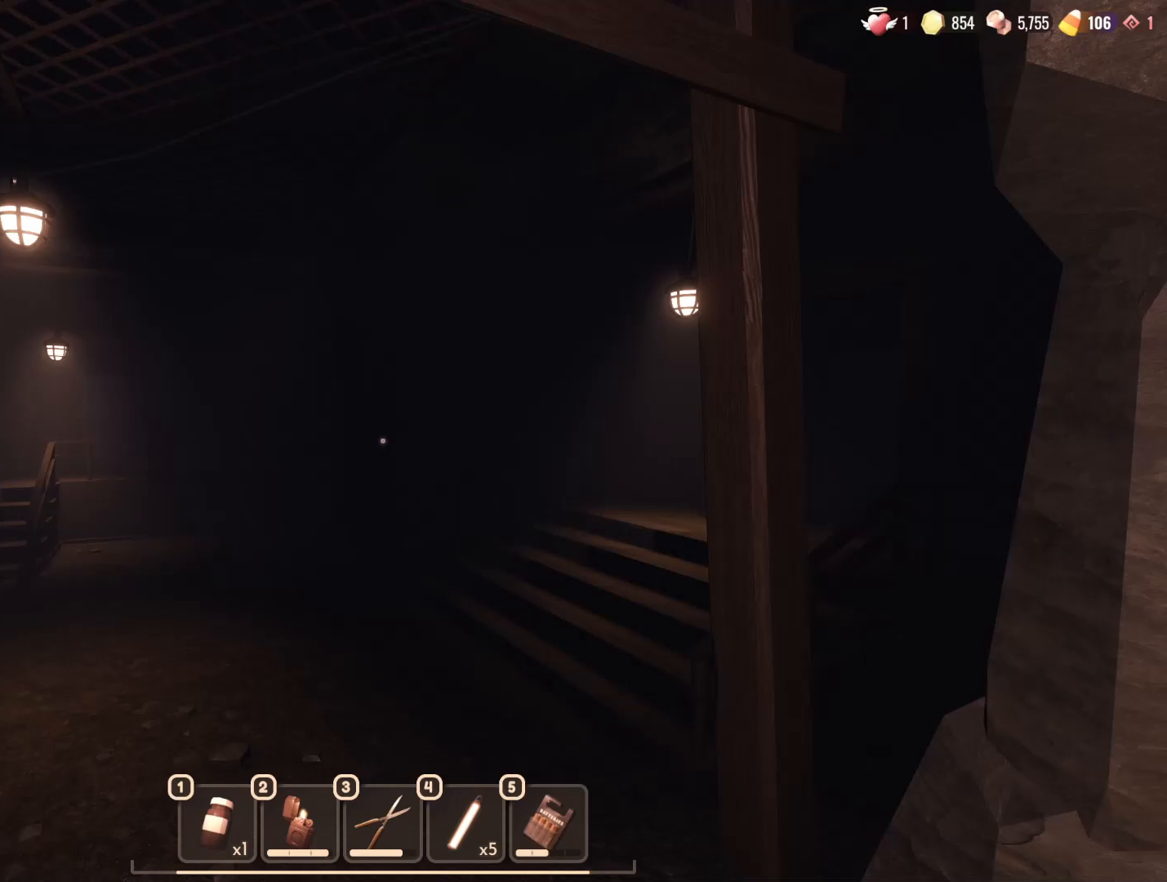
{"keys": ["w"], "mouse": [], "events": []}
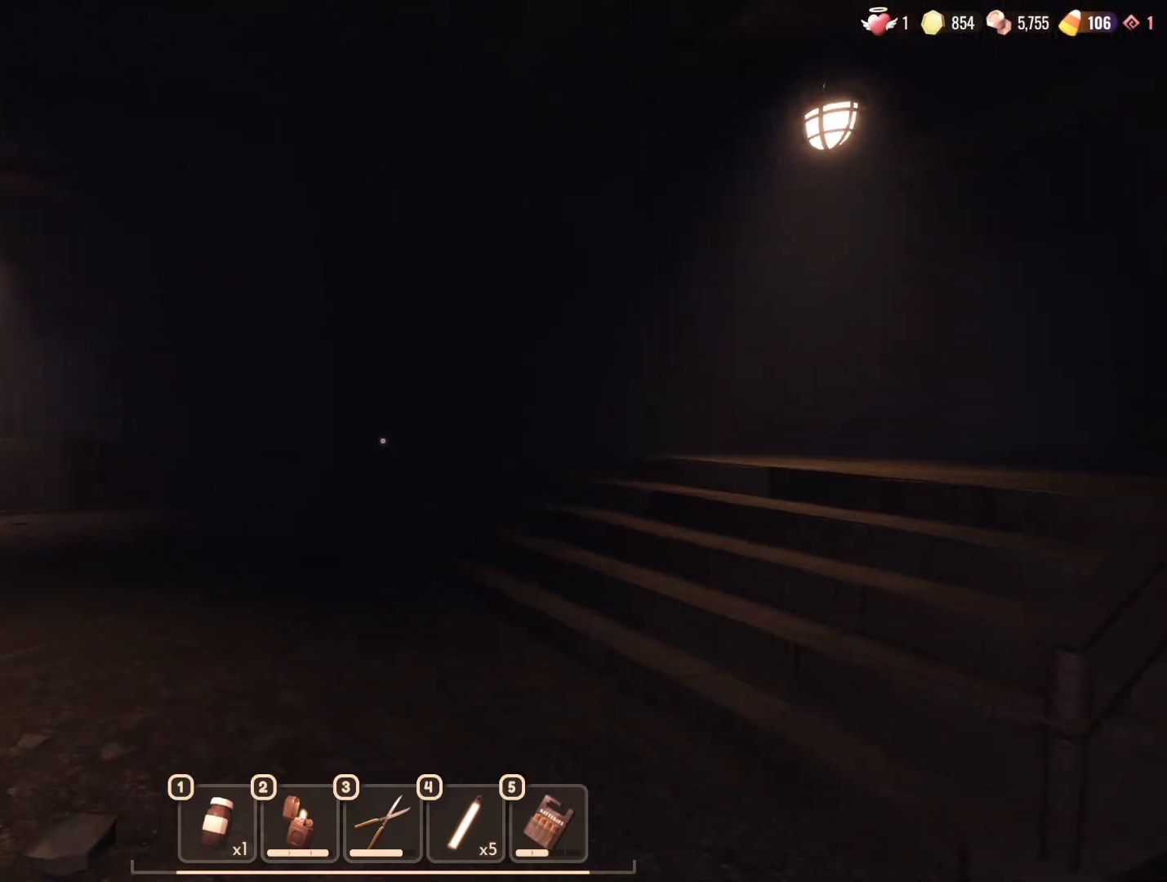
{"keys": ["w"], "mouse": [], "events": [[233, "a", "down"], [367, "a", "up"]]}
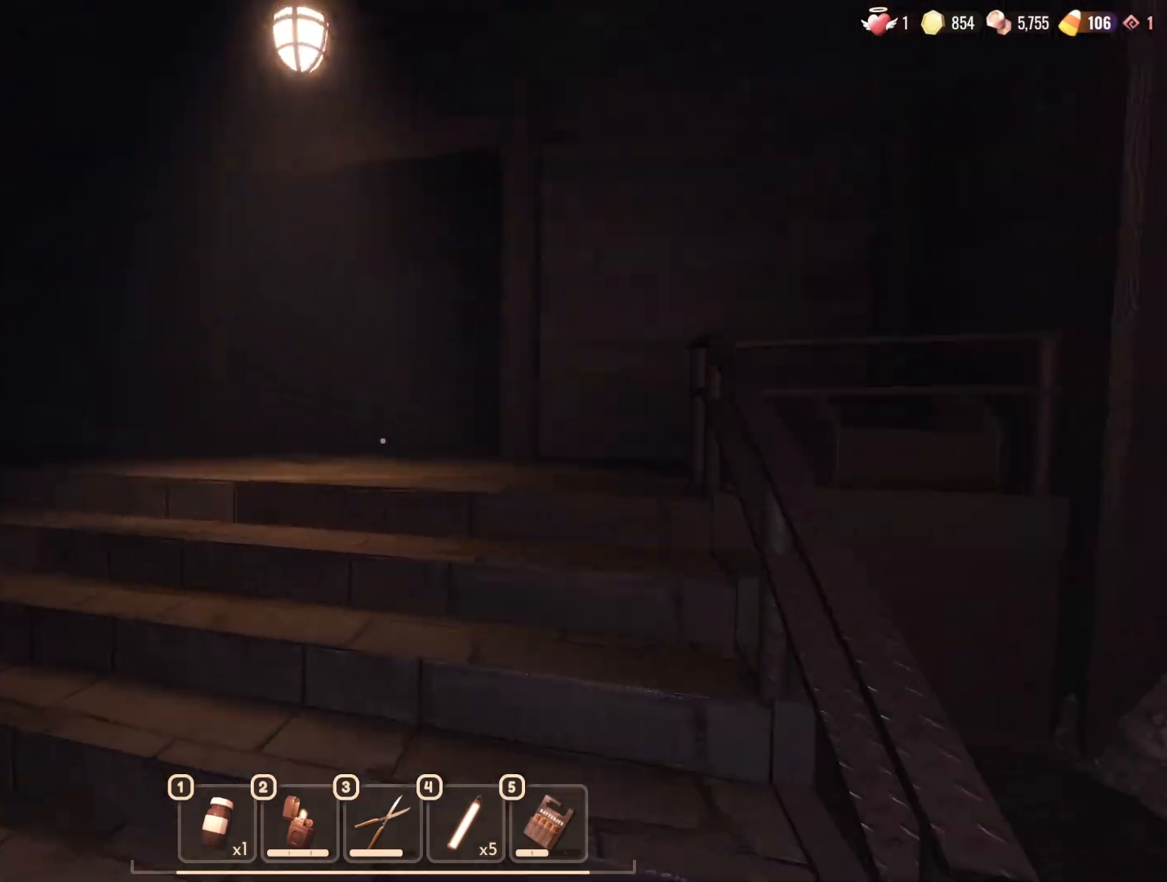
{"keys": ["w"], "mouse": [], "events": []}
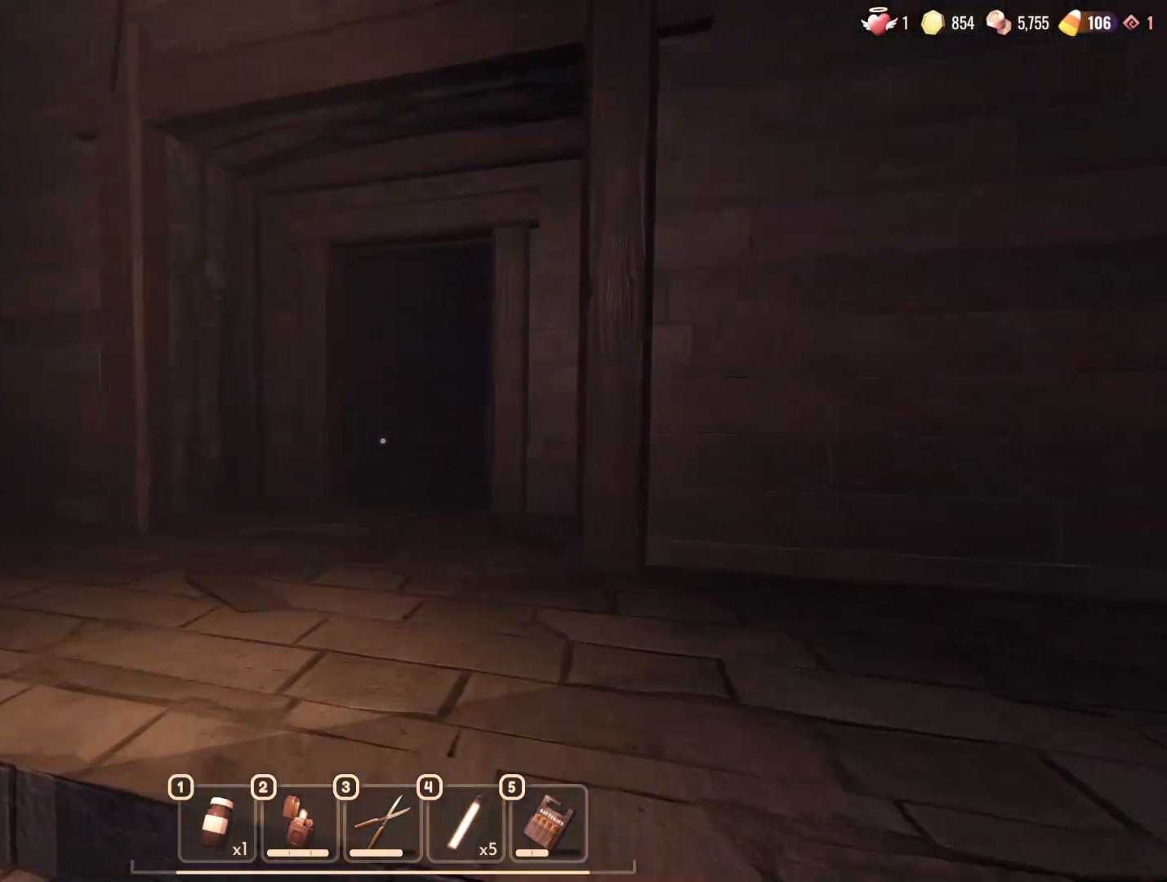
{"keys": ["w"], "mouse": [], "events": []}
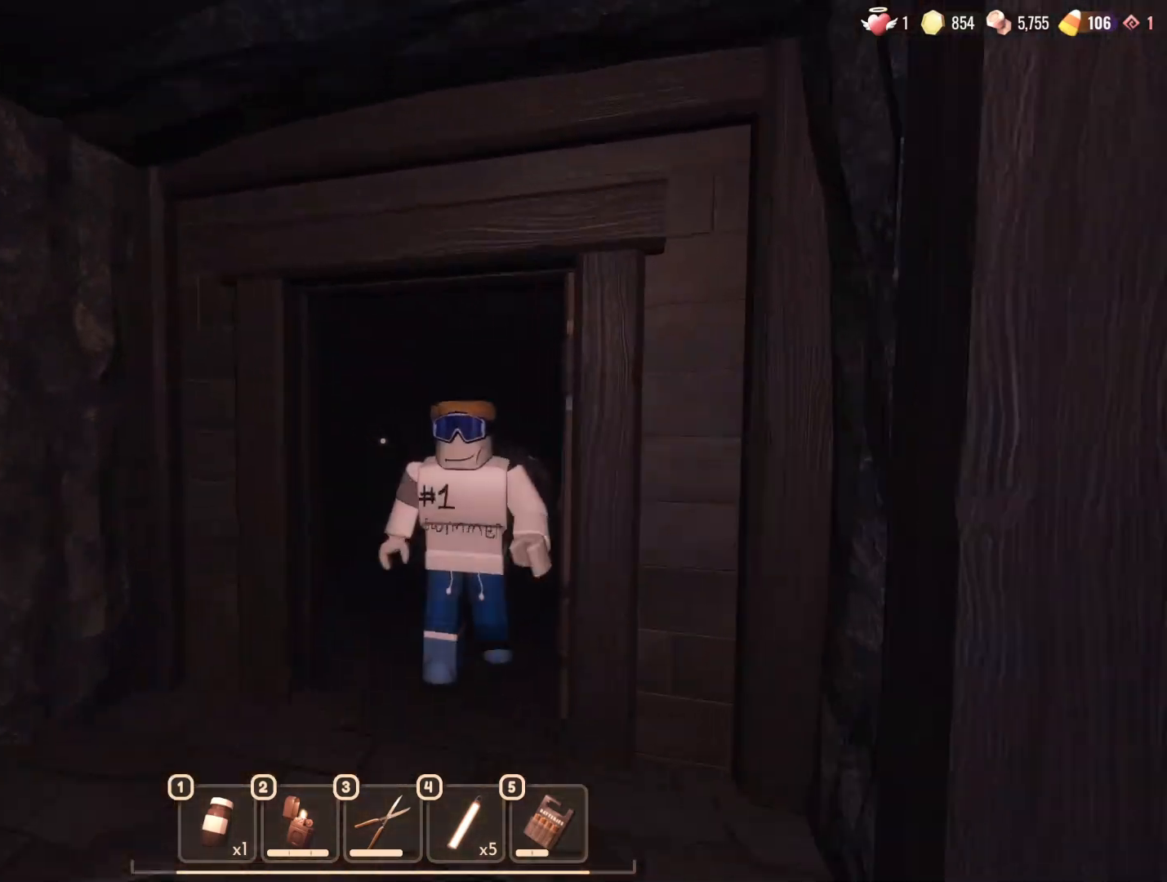
{"keys": ["w"], "mouse": []}
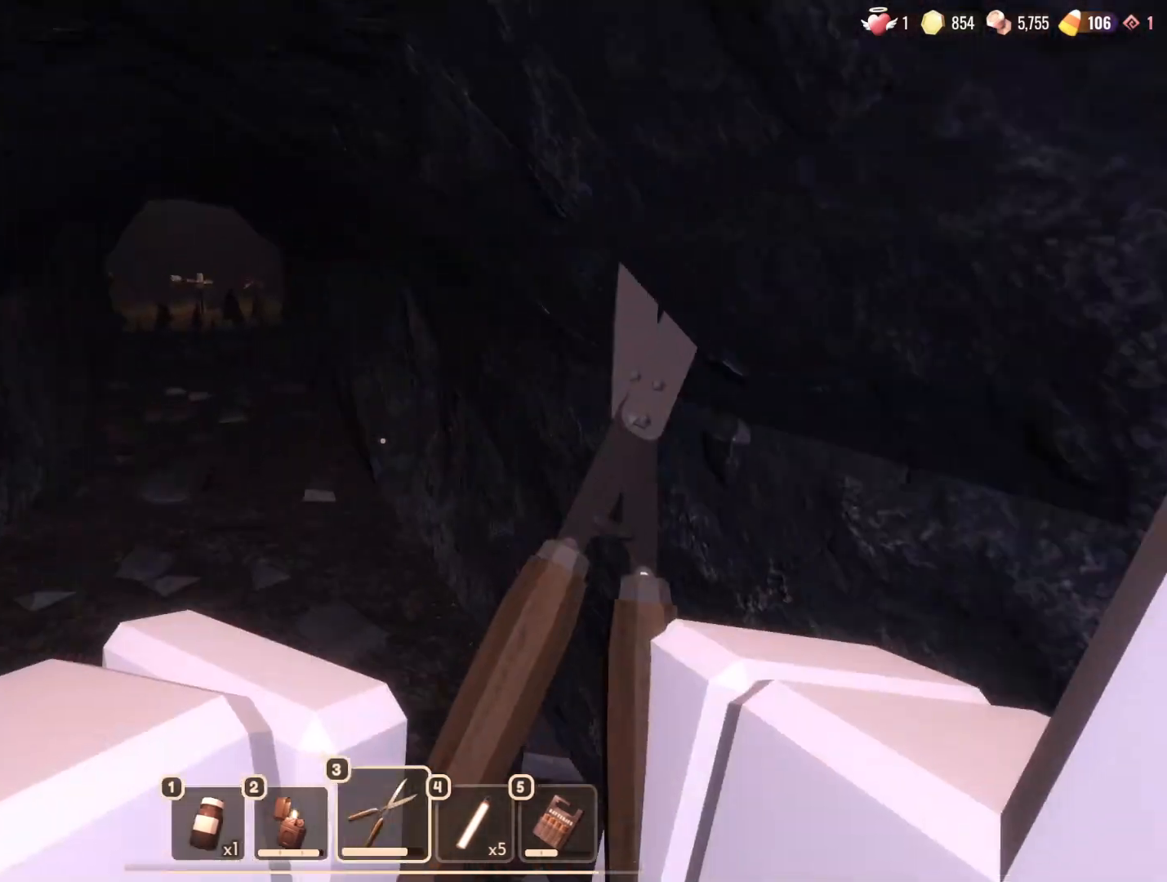
{"keys": ["3", "w"], "mouse": [], "events": [[433, "3", "down"]]}
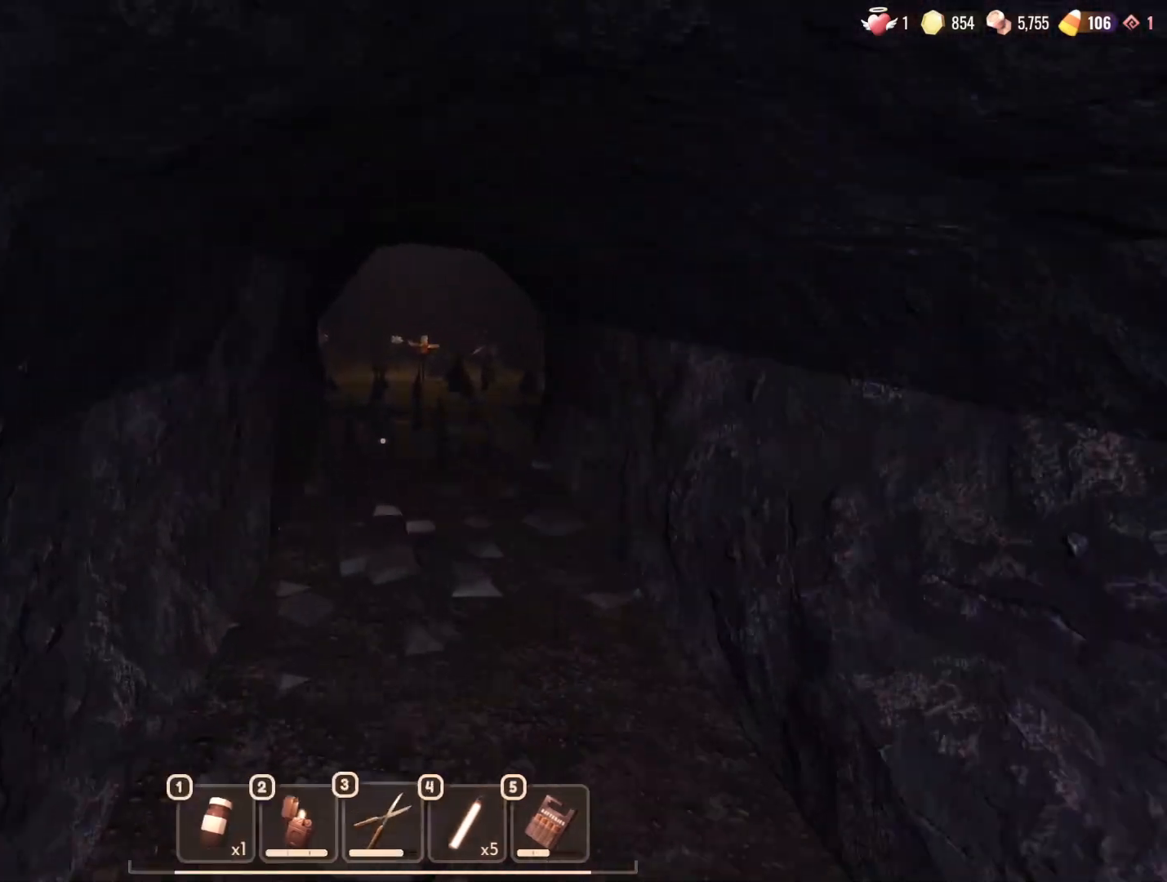
{"keys": ["w"], "mouse": [], "events": [[67, "3", "up"], [217, "3", "down"], [250, "a", "down"], [350, "a", "up"], [400, "3", "up"]]}
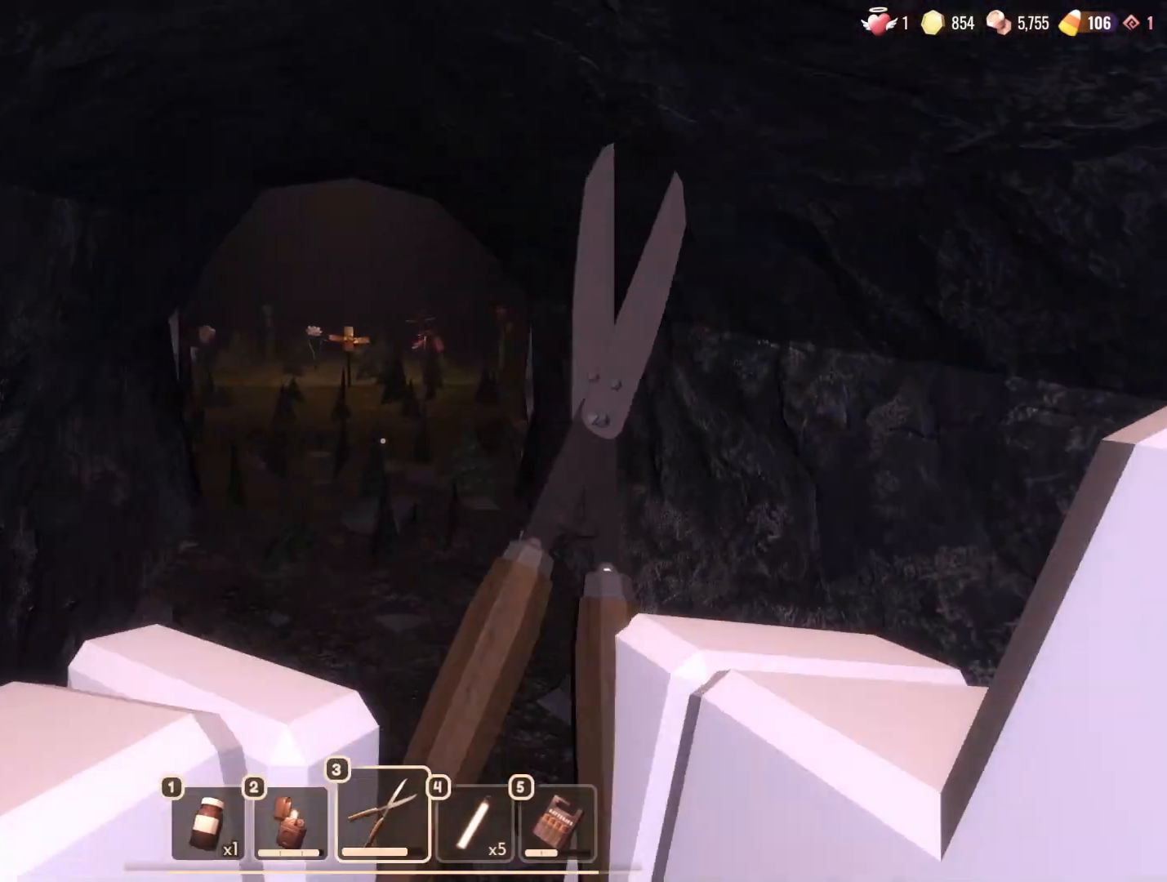
{"keys": ["w"], "mouse": [], "events": [[233, "3", "down"], [317, "3", "up"]]}
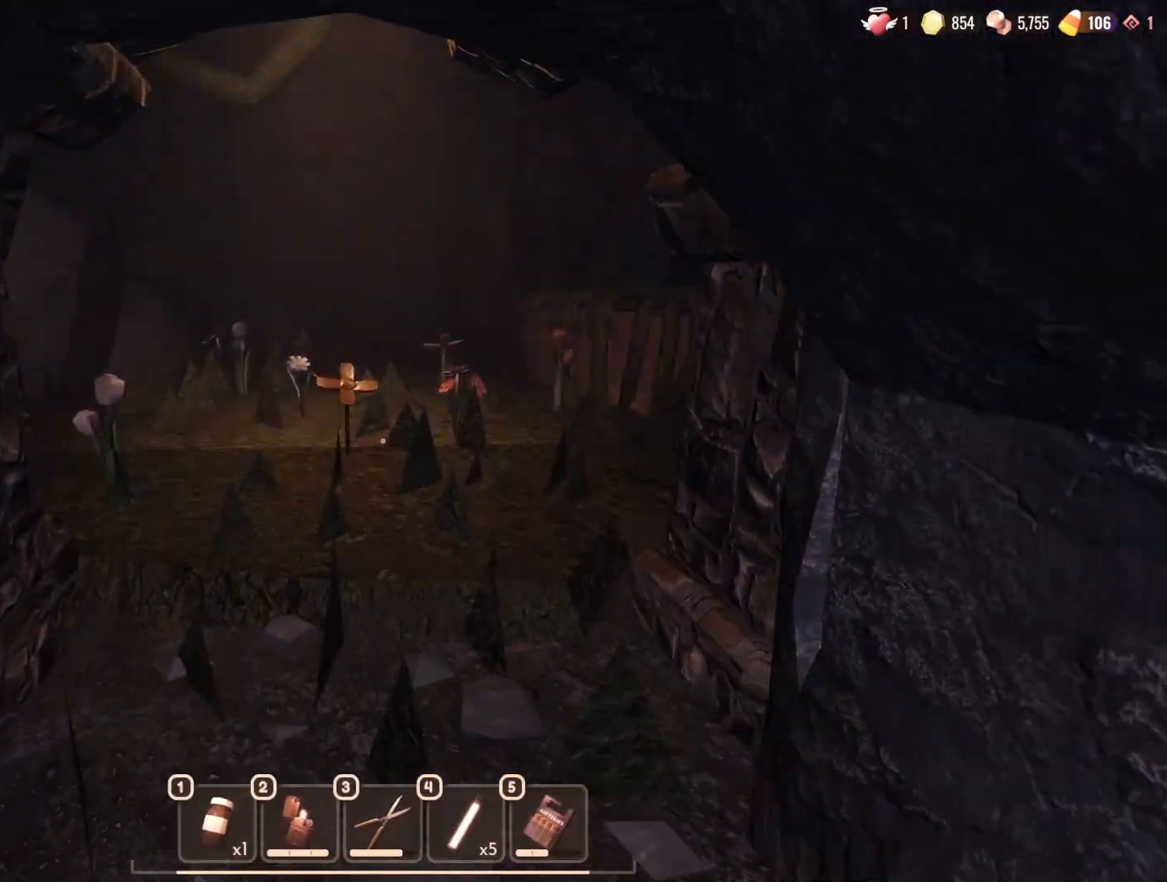
{"keys": ["w"], "mouse": [], "events": [[333, "d", "down"], [383, "d", "up"]]}
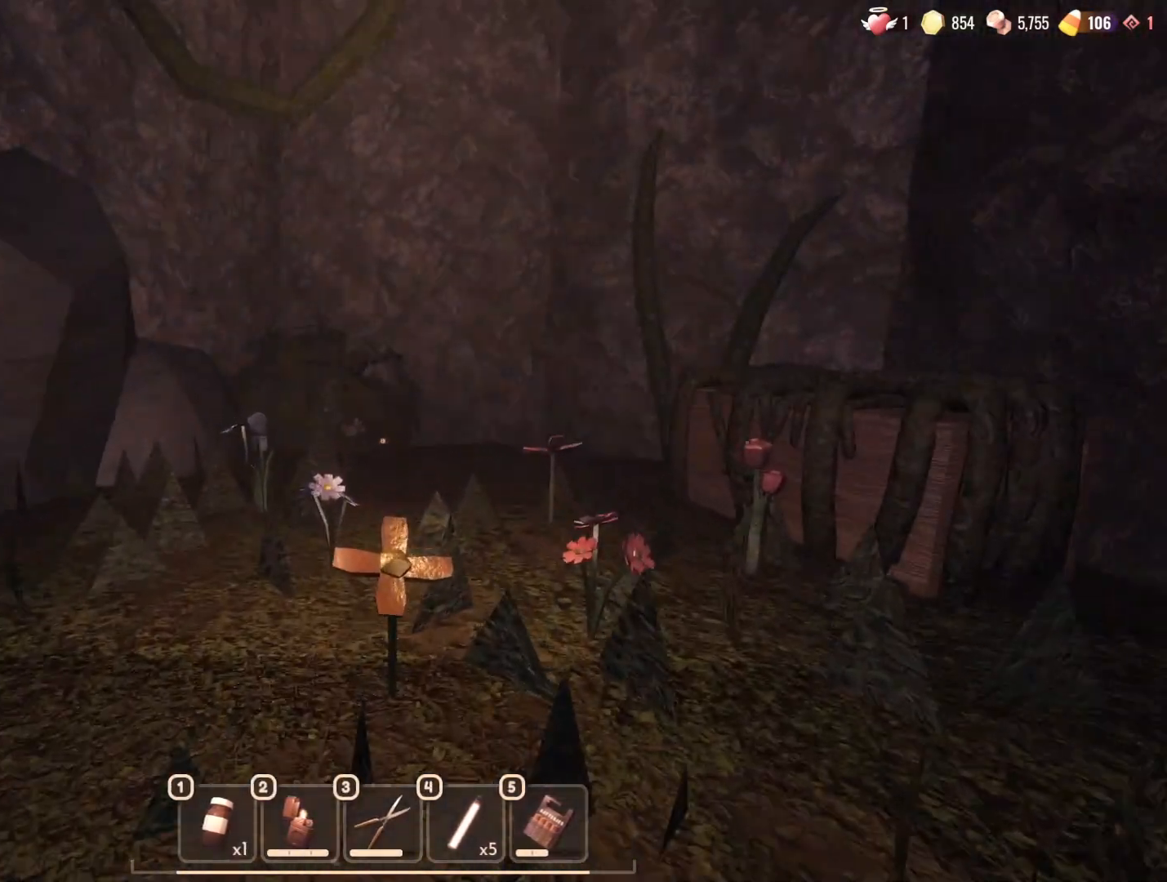
{"keys": ["ctrl", "w"], "mouse": [], "events": [[33, "3", "down"], [117, "3", "up"], [383, "ctrl", "down"]]}
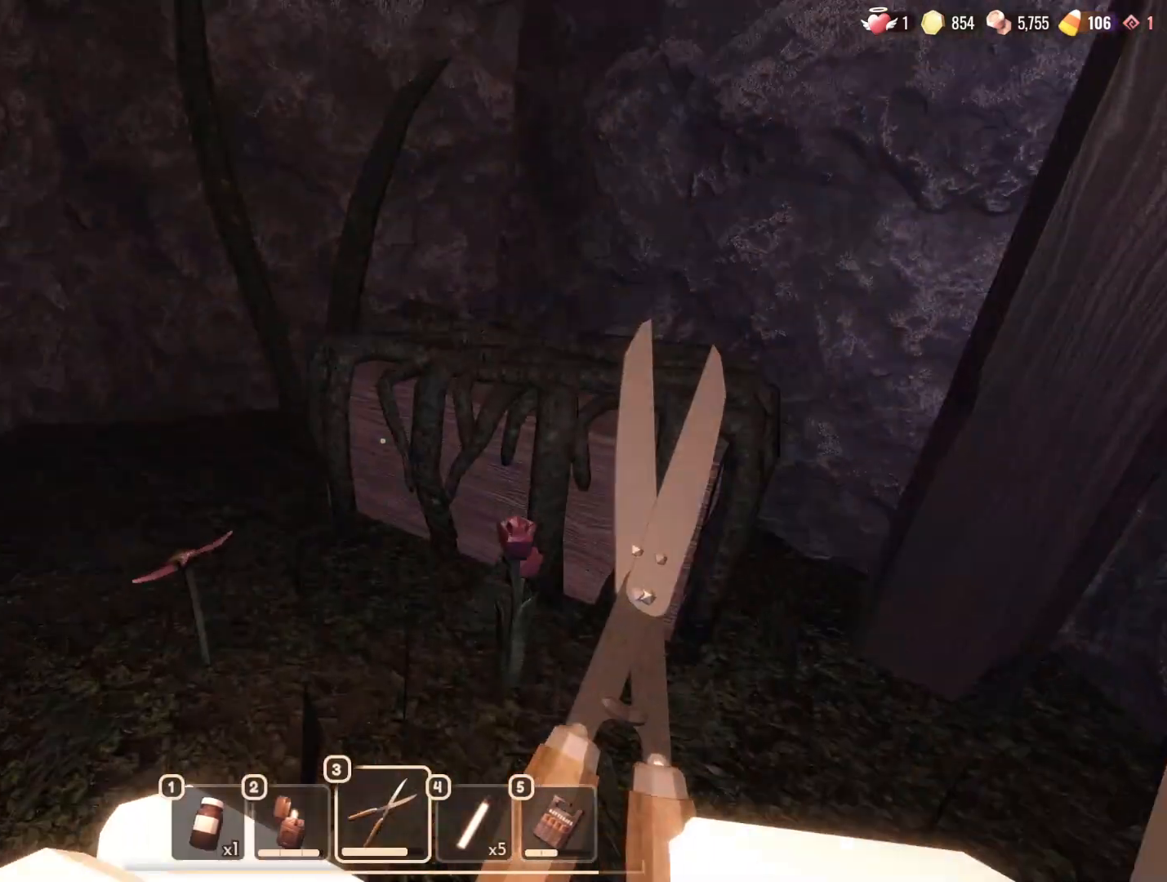
{"keys": ["e"], "mouse": [], "events": [[33, "ctrl", "up"], [133, "a", "down"], [233, "a", "up"], [233, "e", "down"], [267, "w", "up"], [367, "e", "up"], [417, "e", "down"]]}
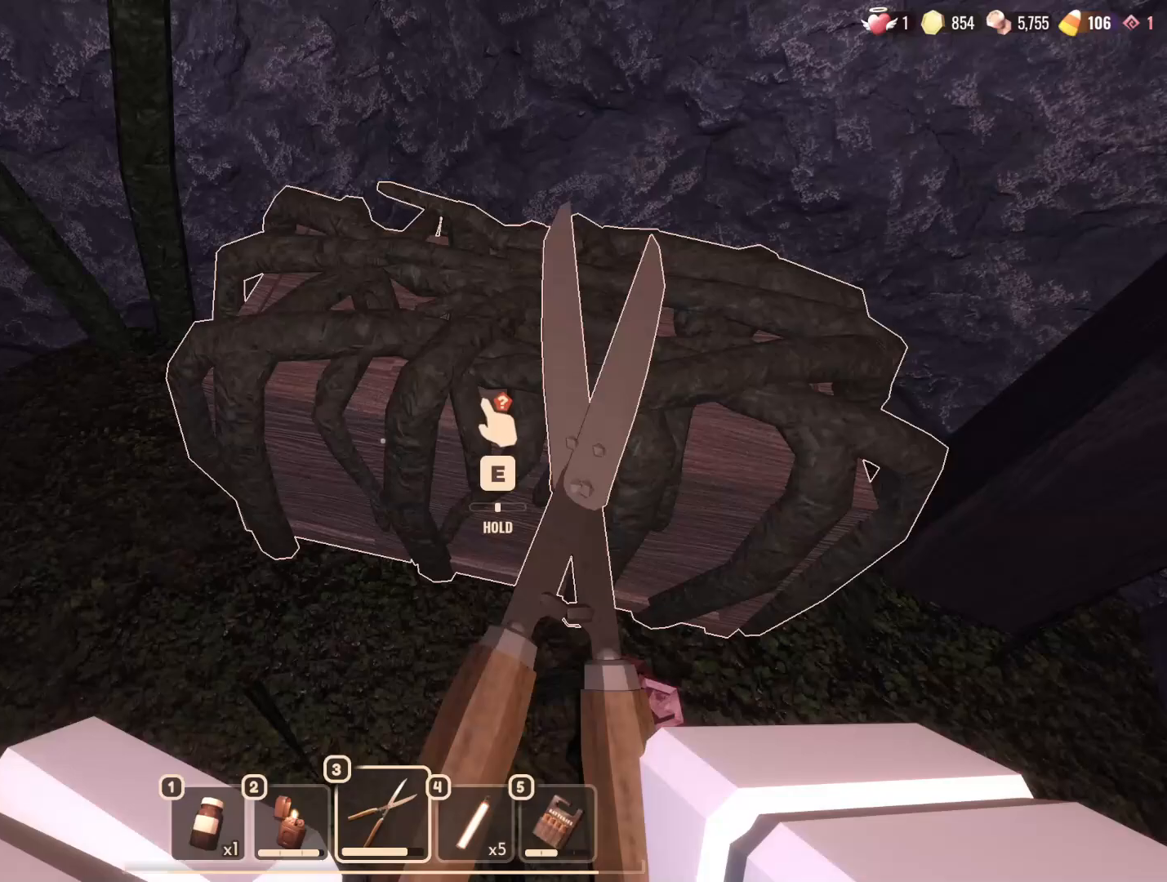
{"keys": ["e"], "mouse": [], "events": []}
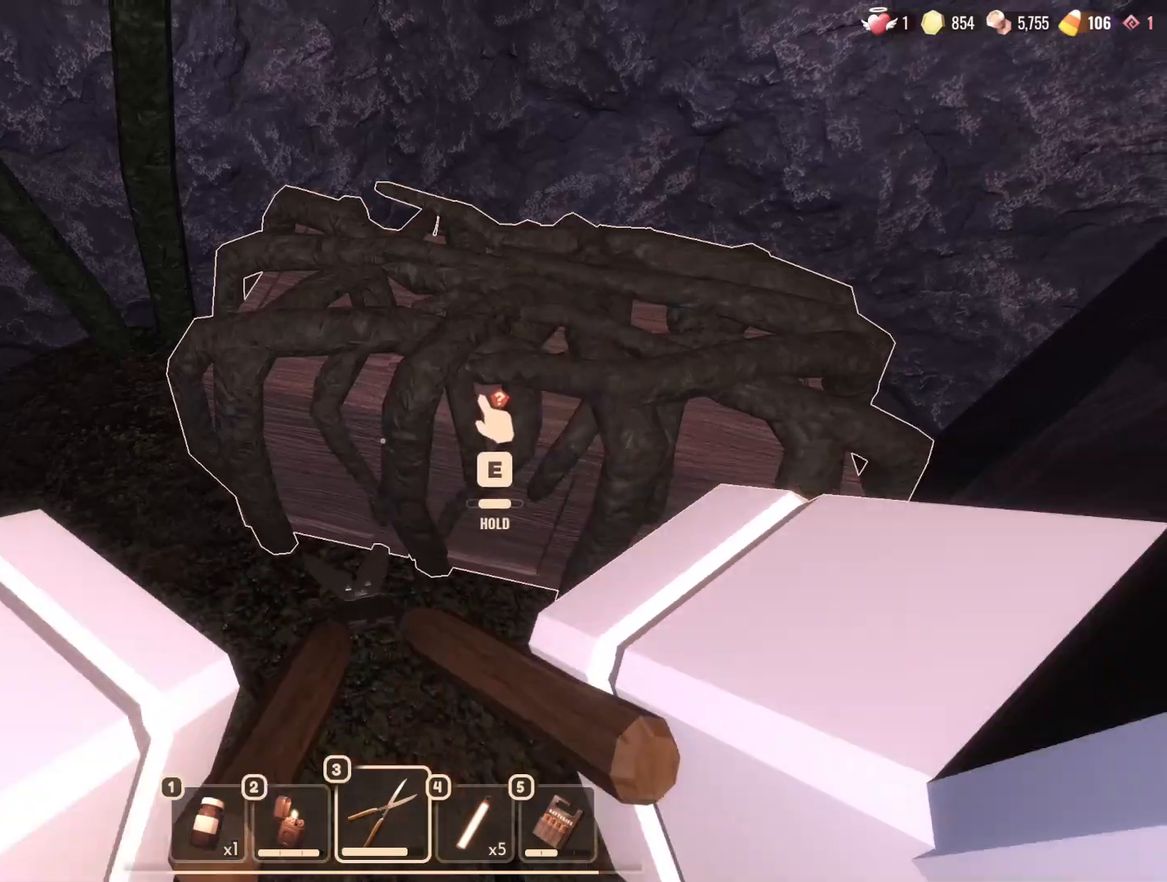
{"keys": ["e"], "mouse": []}
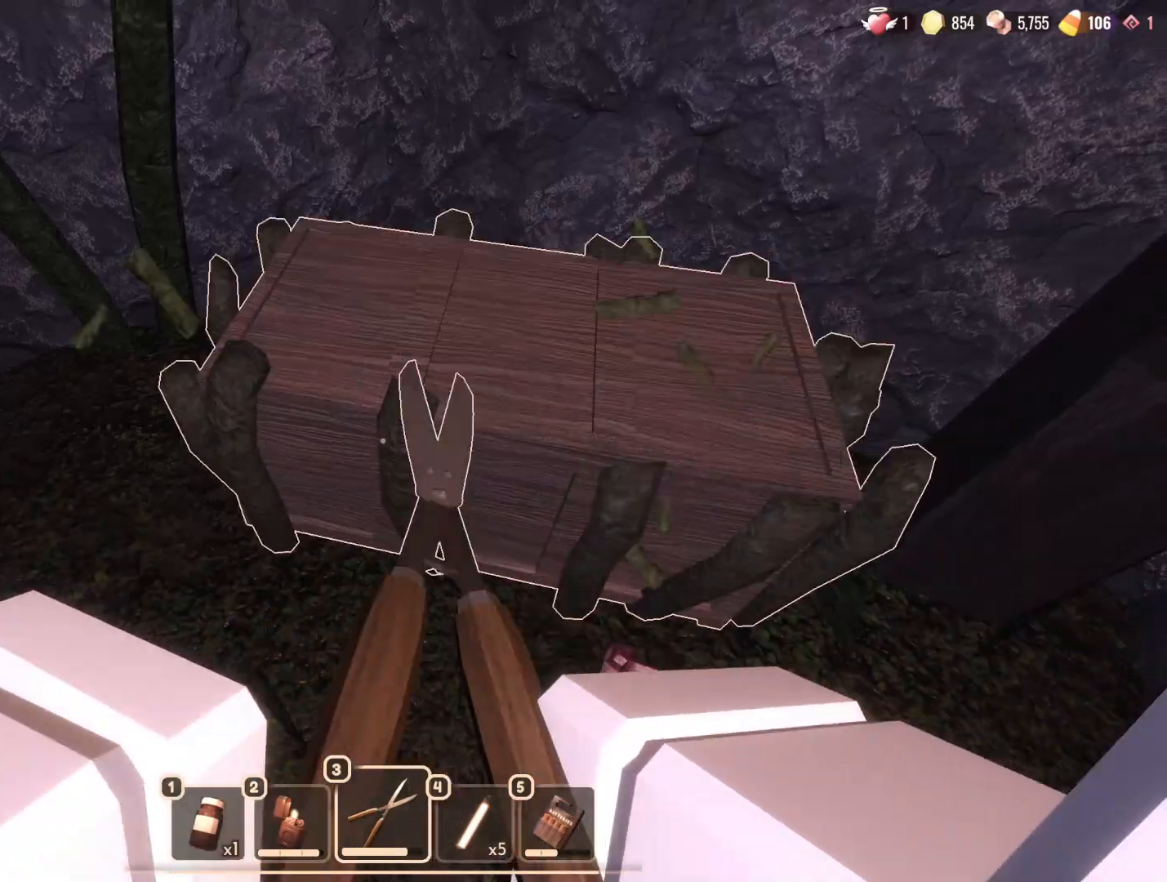
{"keys": [], "mouse": [], "events": [[183, "e", "up"]]}
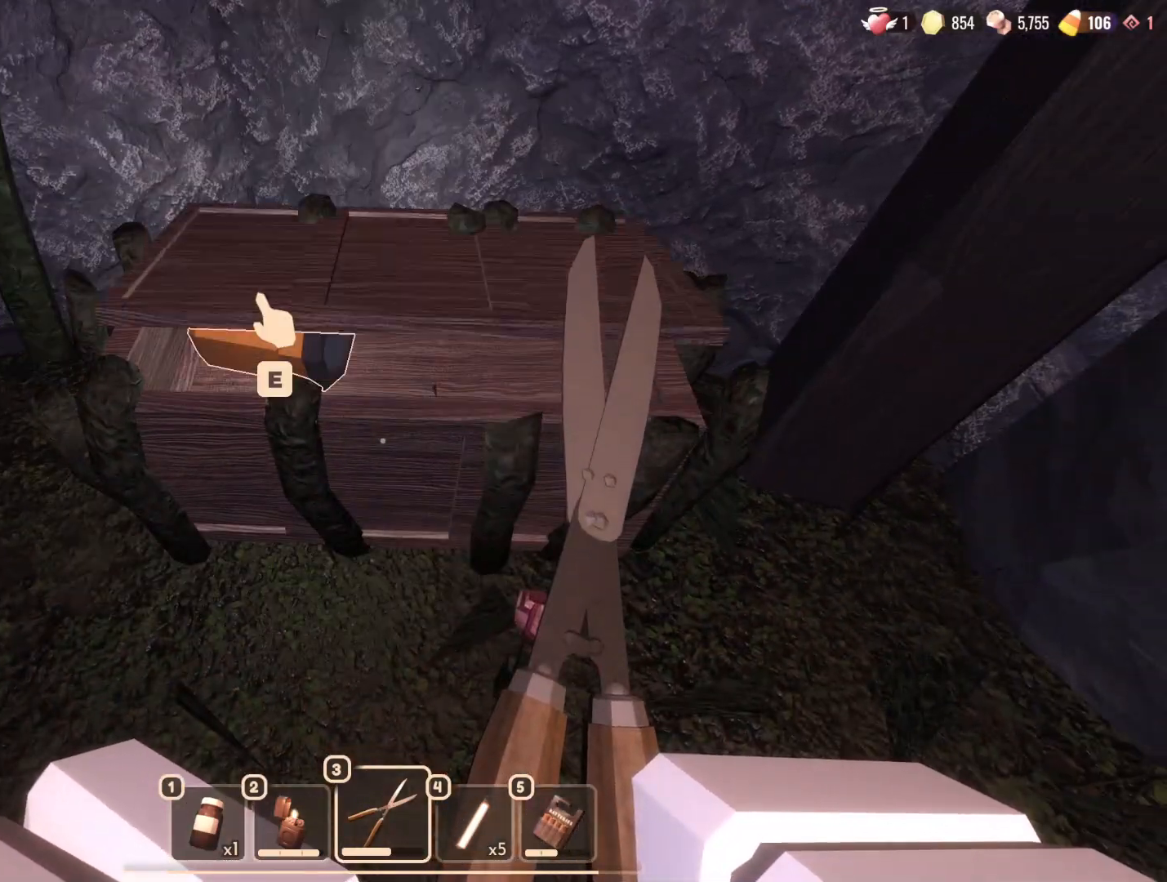
{"keys": [], "mouse": [], "events": [[333, "3", "down"], [483, "3", "up"]]}
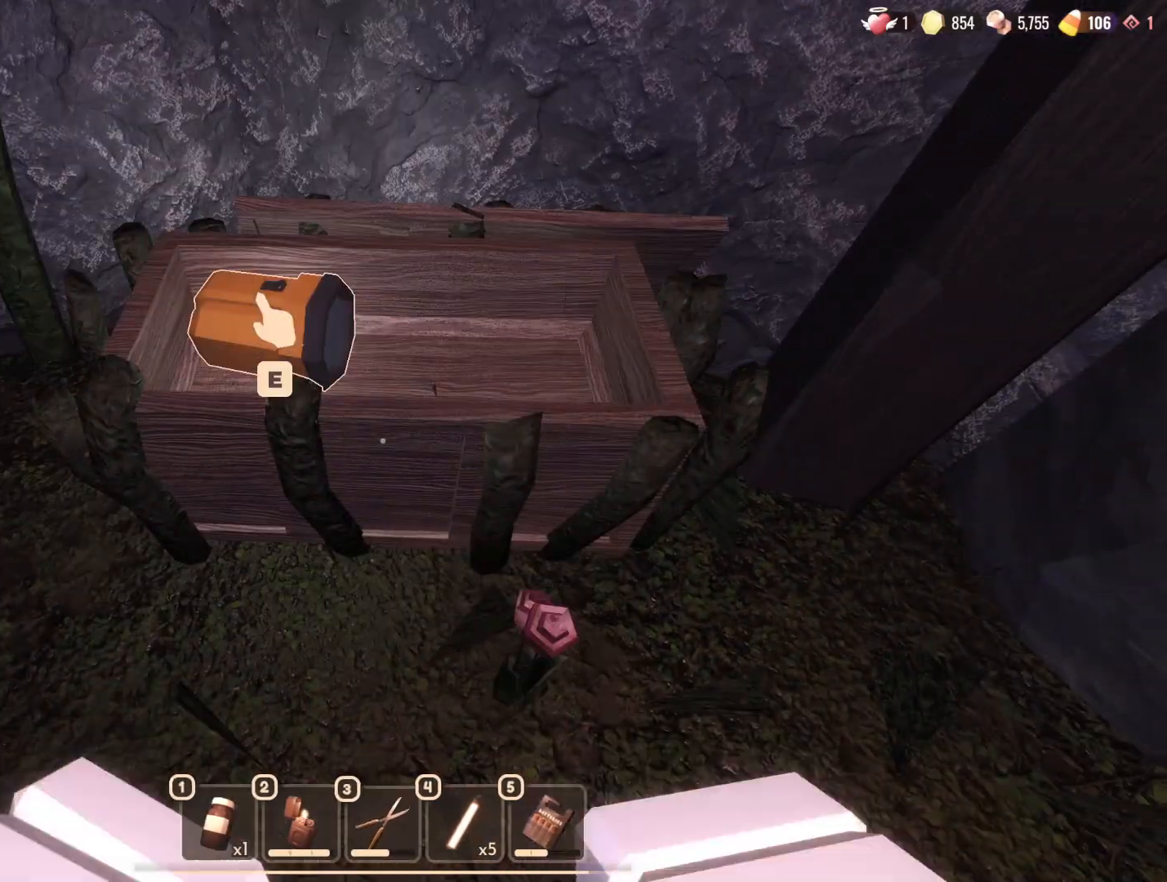
{"keys": ["a"], "mouse": [], "events": [[300, "a", "down"]]}
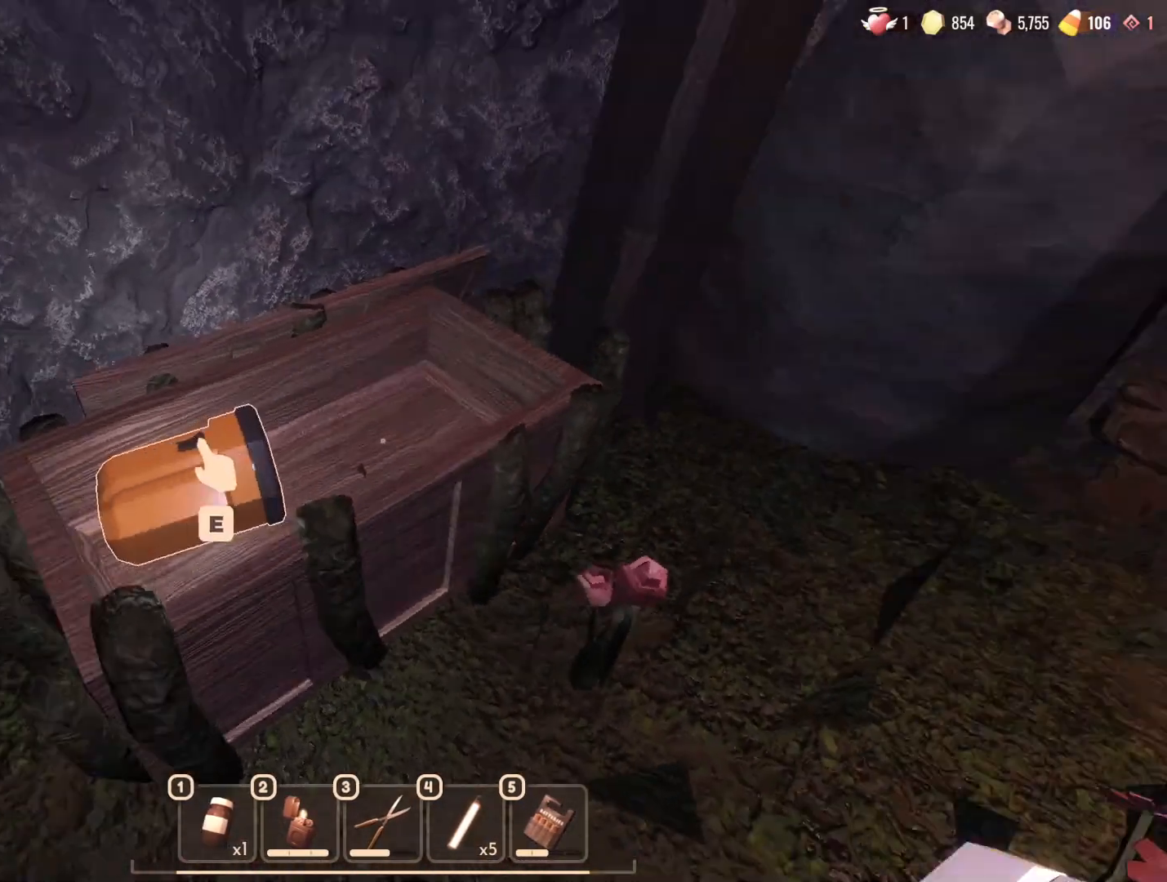
{"keys": ["ctrl", "s"], "mouse": [], "events": [[133, "s", "down"], [233, "a", "up"], [467, "ctrl", "down"]]}